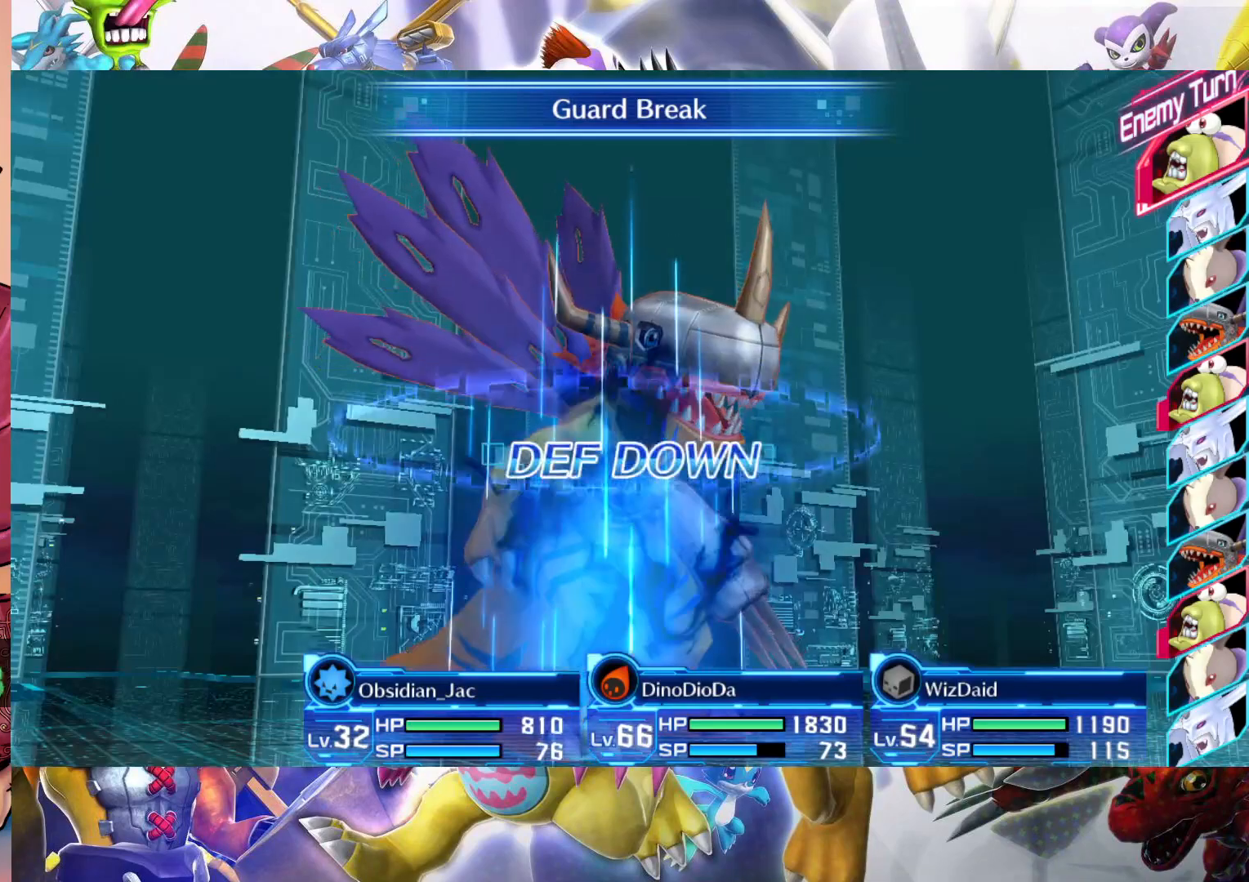
Gameplay with a controller (Nintendo layout); each line is a JSON object with the inputs held at the frame after it. "events" lists button and stick changes between this image and that frame as [ms after this image, input, new state], when the widget could be followed in between. Not read: L3 R1 R3.
{"buttons": [], "left_stick": "right", "right_stick": "center", "events": [[450, "left_stick", "right"]]}
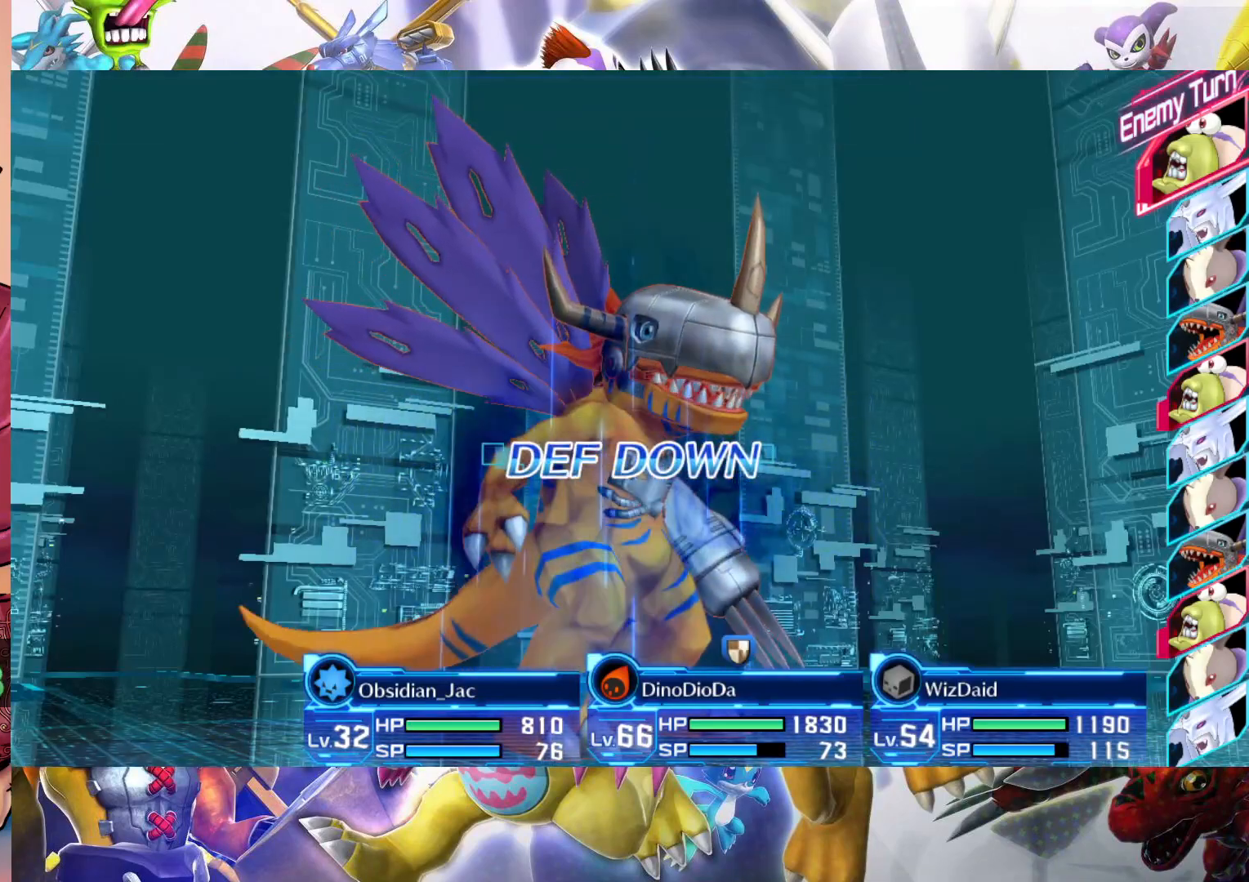
{"buttons": [], "left_stick": "right", "right_stick": "center", "events": []}
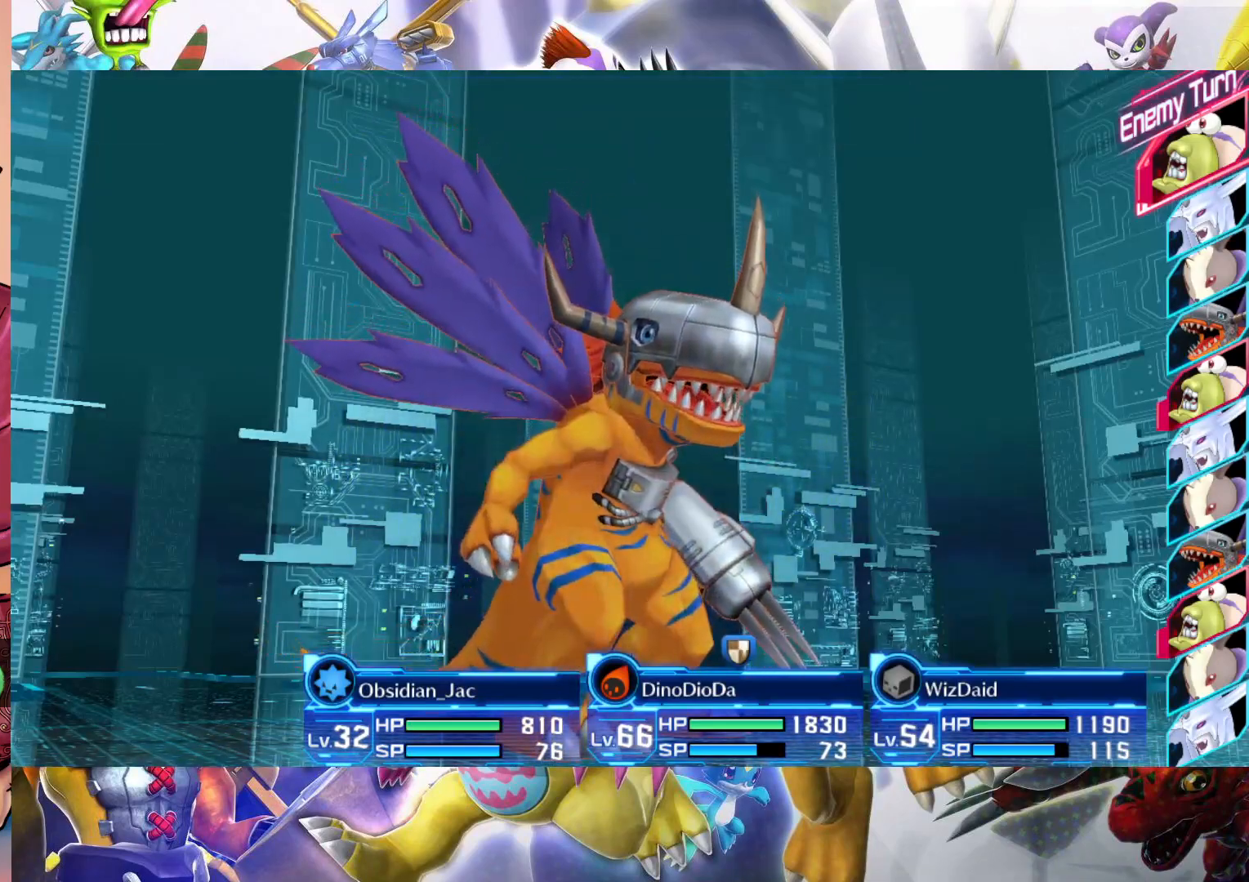
{"buttons": [], "left_stick": "right", "right_stick": "center", "events": []}
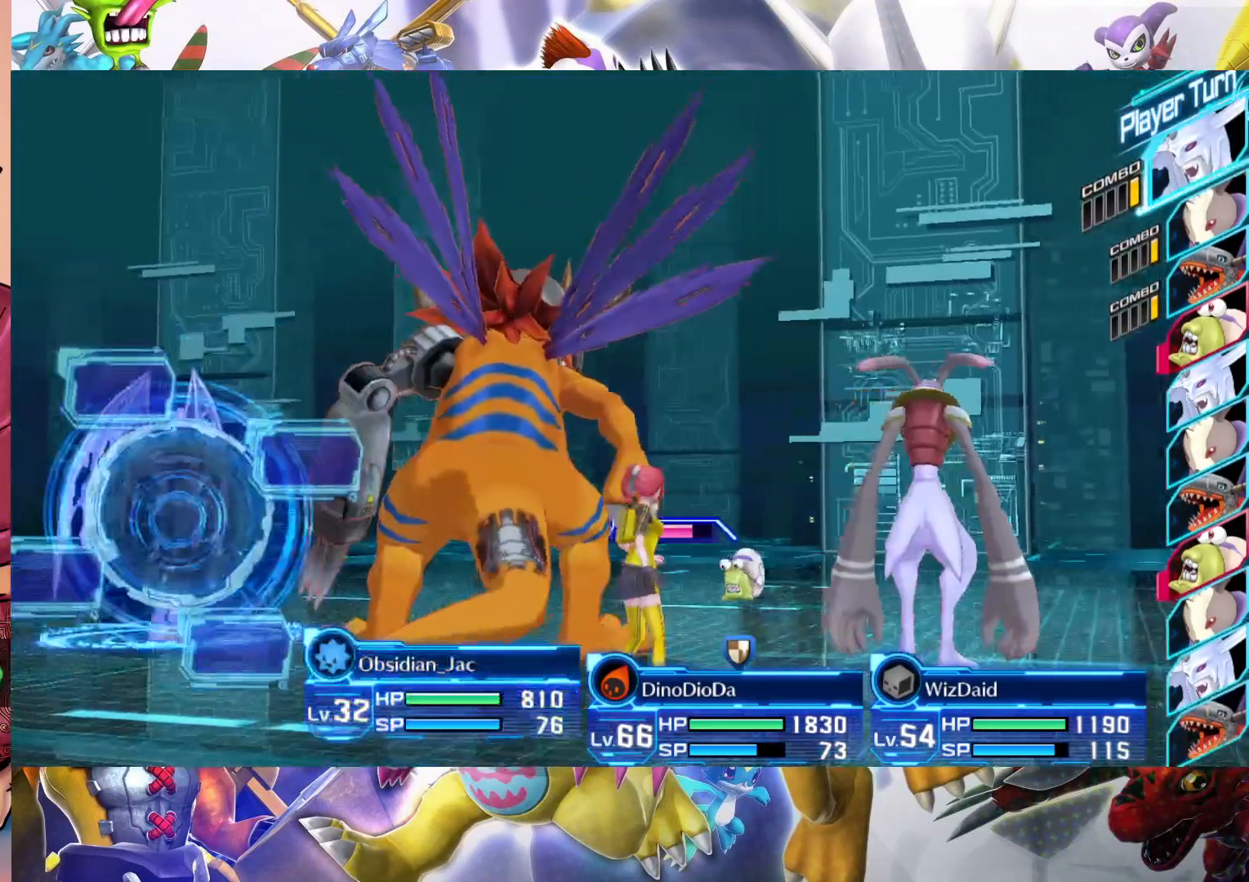
{"buttons": [], "left_stick": "right", "right_stick": "center", "events": []}
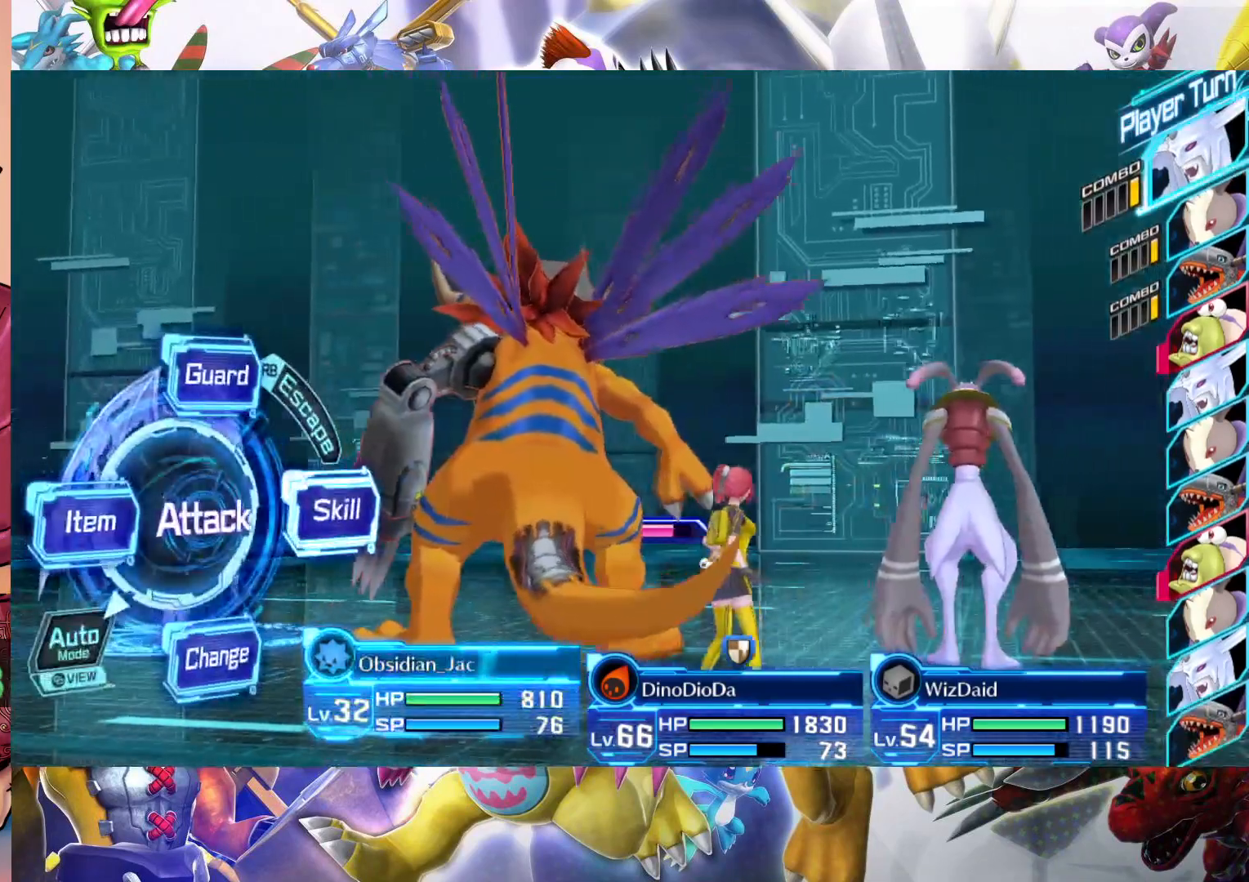
{"buttons": [], "left_stick": "center", "right_stick": "center", "events": [[217, "B", "down"], [350, "B", "up"], [417, "left_stick", "center"]]}
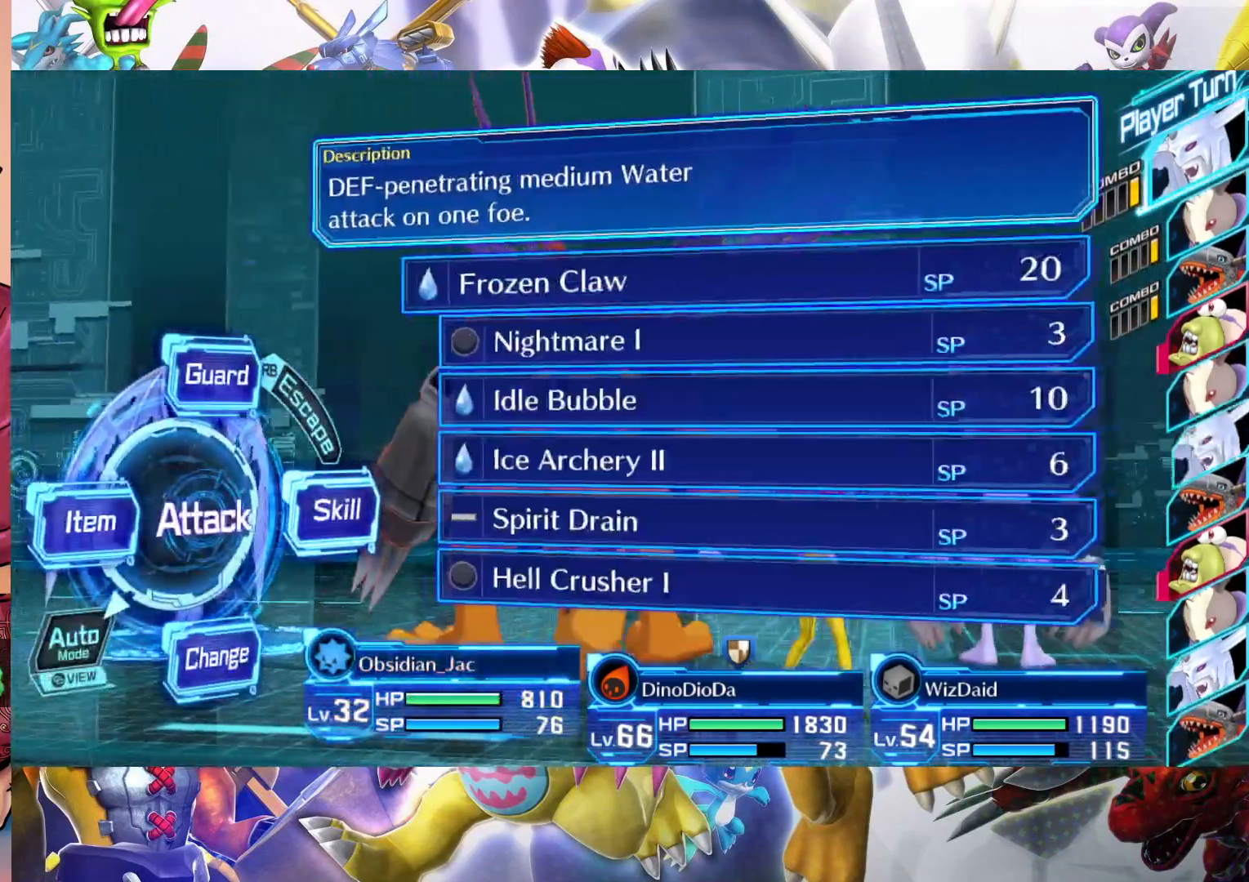
{"buttons": [], "left_stick": "center", "right_stick": "center", "events": []}
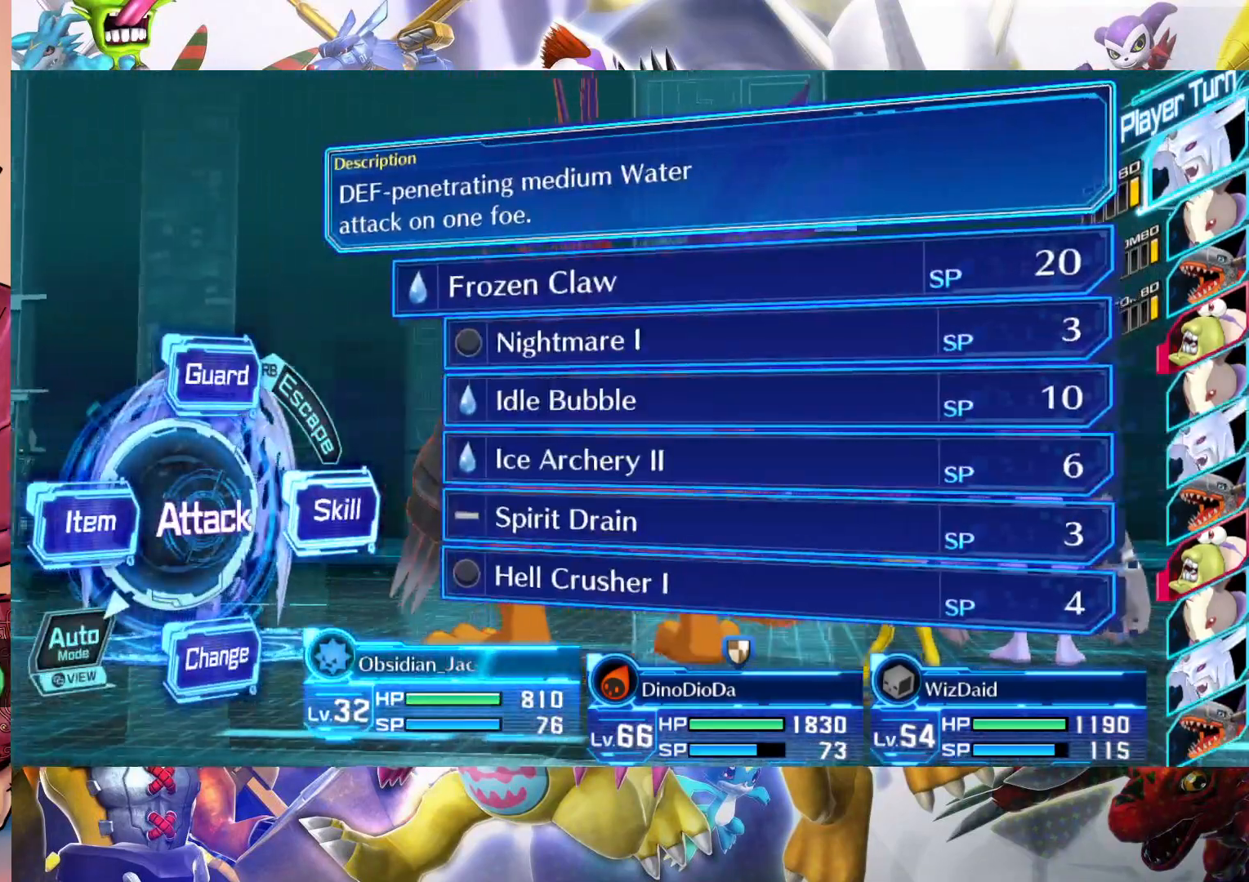
{"buttons": [], "left_stick": "center", "right_stick": "center", "events": []}
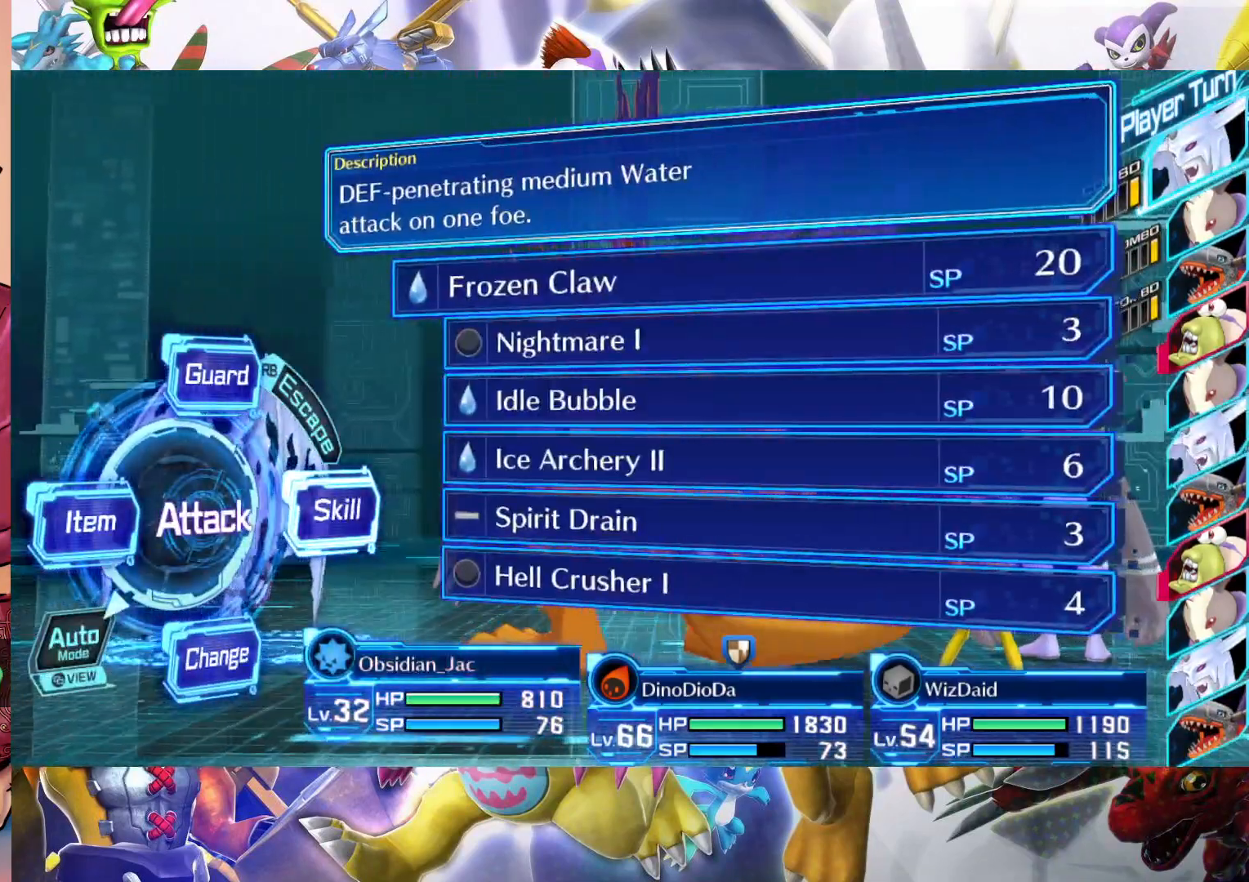
{"buttons": ["B"], "left_stick": "center", "right_stick": "center", "events": [[450, "B", "down"]]}
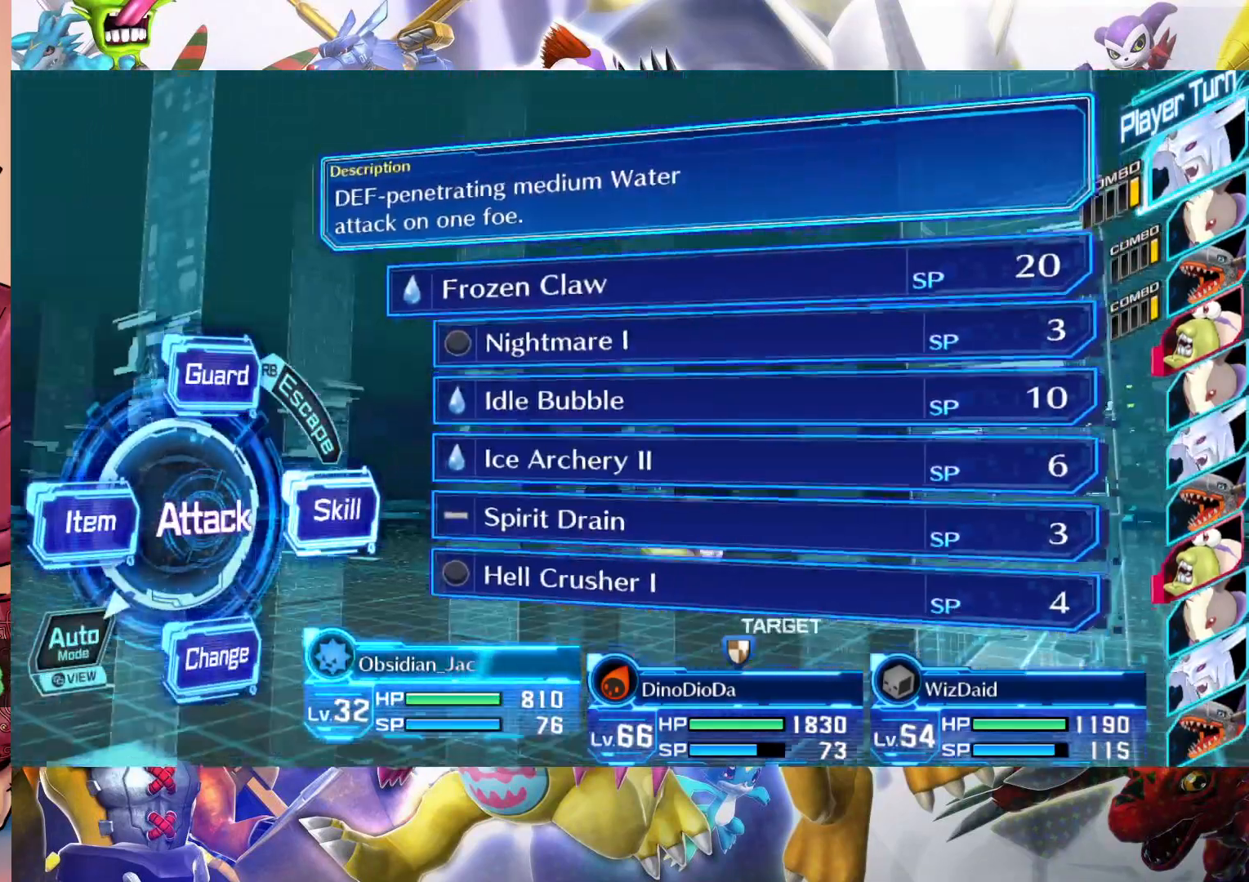
{"buttons": [], "left_stick": "center", "right_stick": "center", "events": [[83, "B", "up"], [233, "B", "down"], [367, "B", "up"]]}